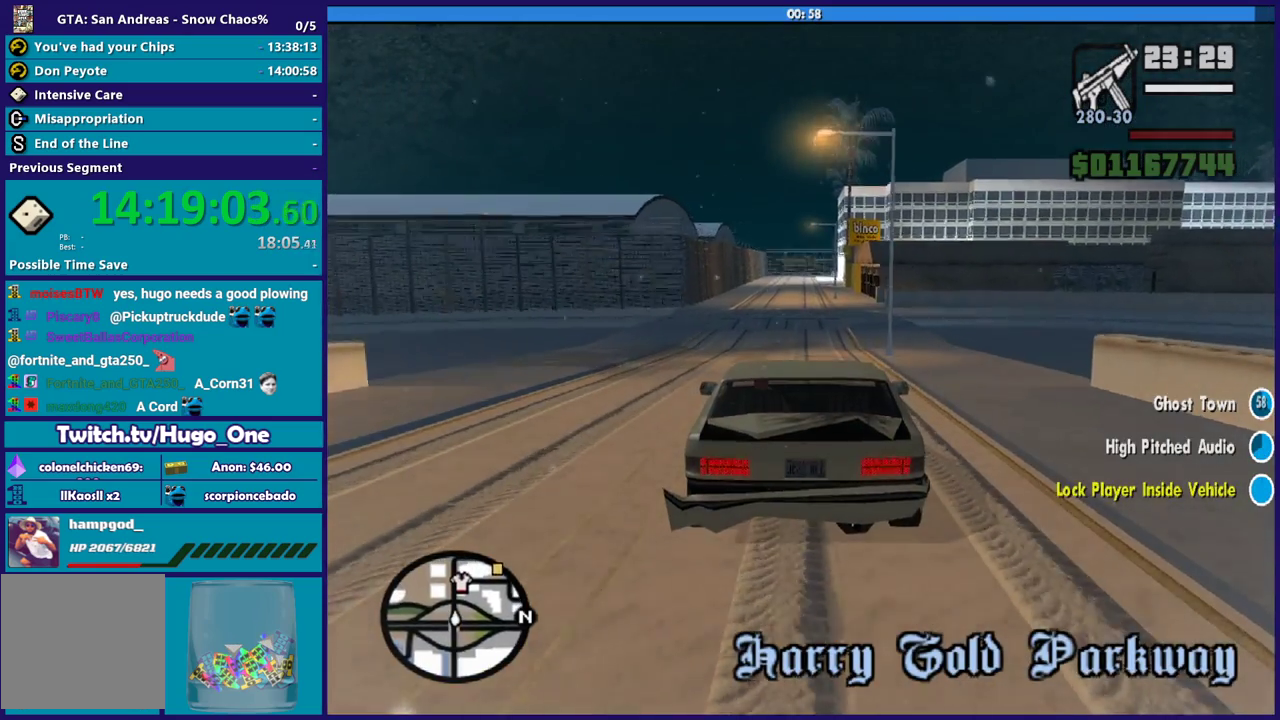
Gameplay with a controller (Xbox layout); each line is a JSON object with the inputs held at the frame after it. "events" lists button and stick changes between this image and that frame as [ms after this image, input, new state], when the widget could be followed in between.
{"buttons": ["R2"], "left_stick": "center", "right_stick": "down-right", "events": [[100, "right_stick", "down-right"], [133, "left_stick", "left"], [400, "left_stick", "center"]]}
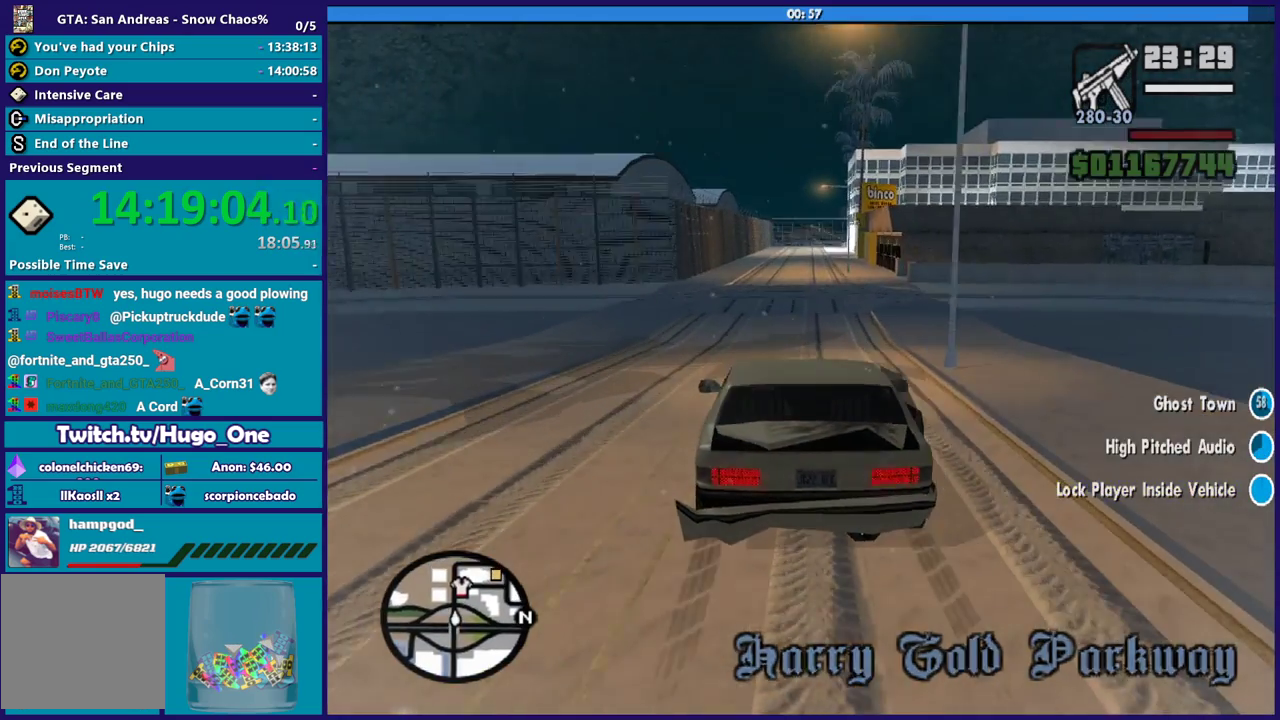
{"buttons": ["R2"], "left_stick": "center", "right_stick": "down-right", "events": []}
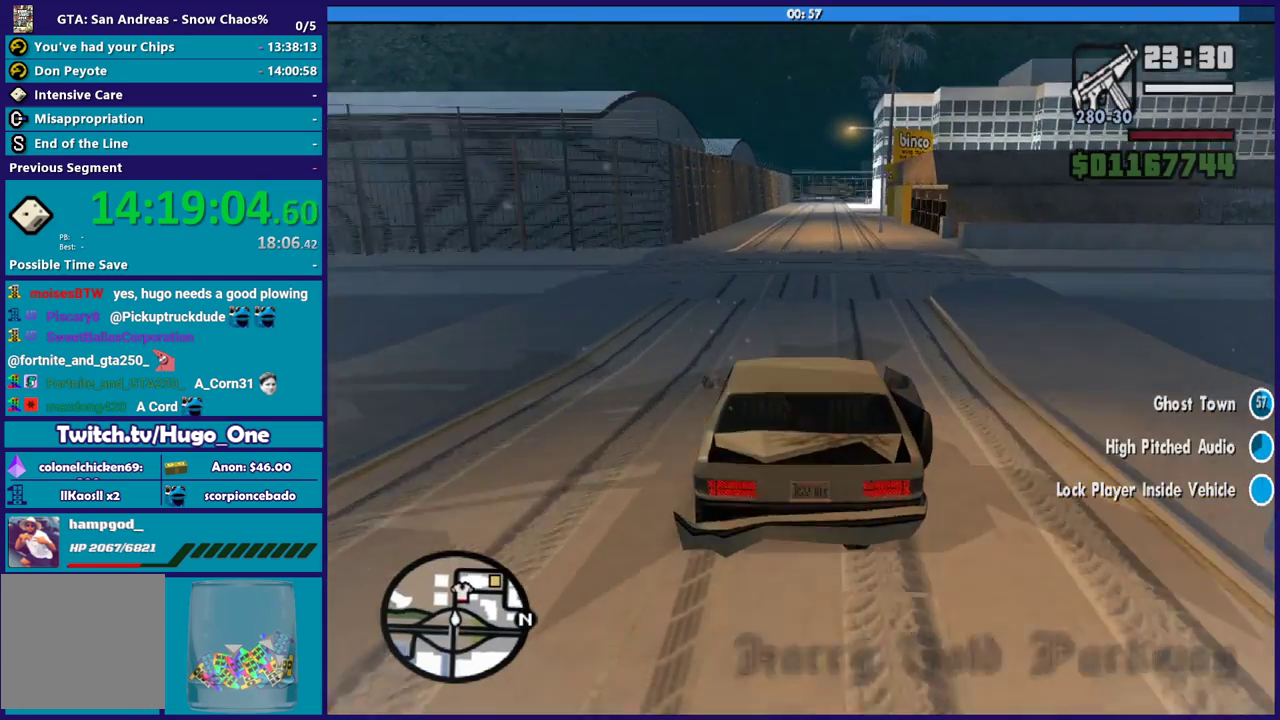
{"buttons": ["R2"], "left_stick": "center", "right_stick": "down-right", "events": []}
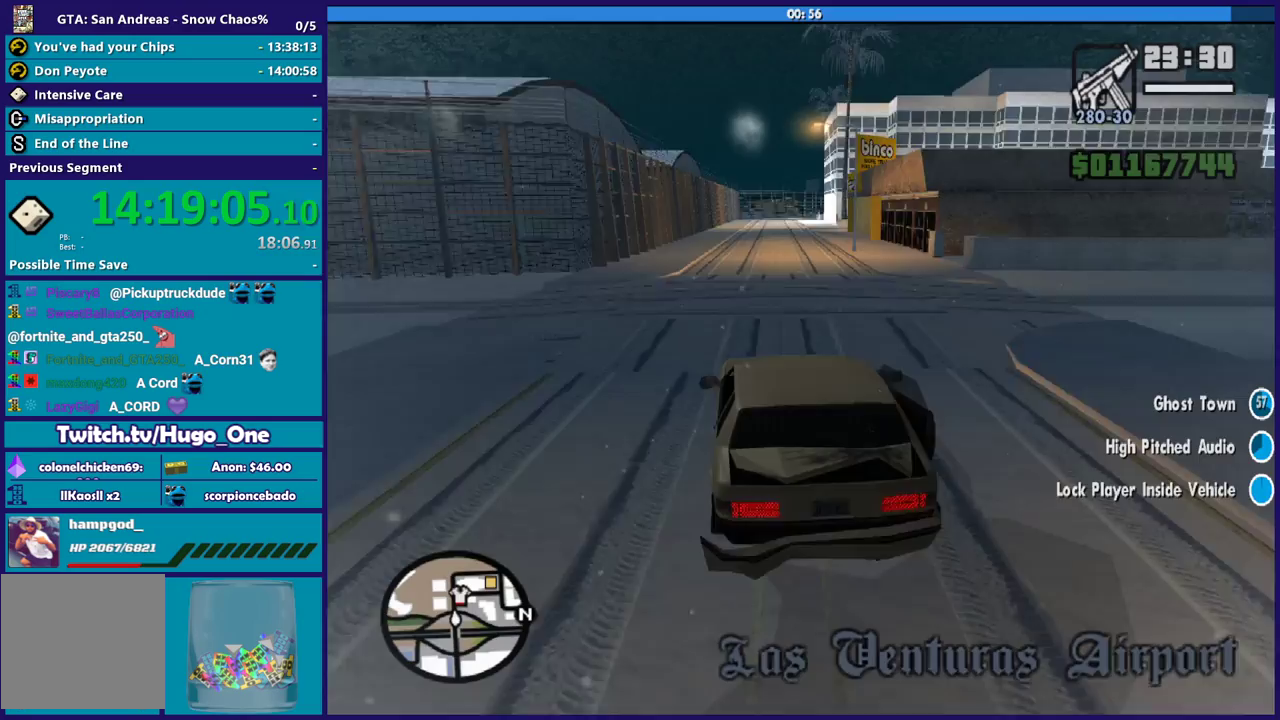
{"buttons": ["R2"], "left_stick": "center", "right_stick": "down-right", "events": [[200, "left_stick", "down-right"], [400, "left_stick", "center"]]}
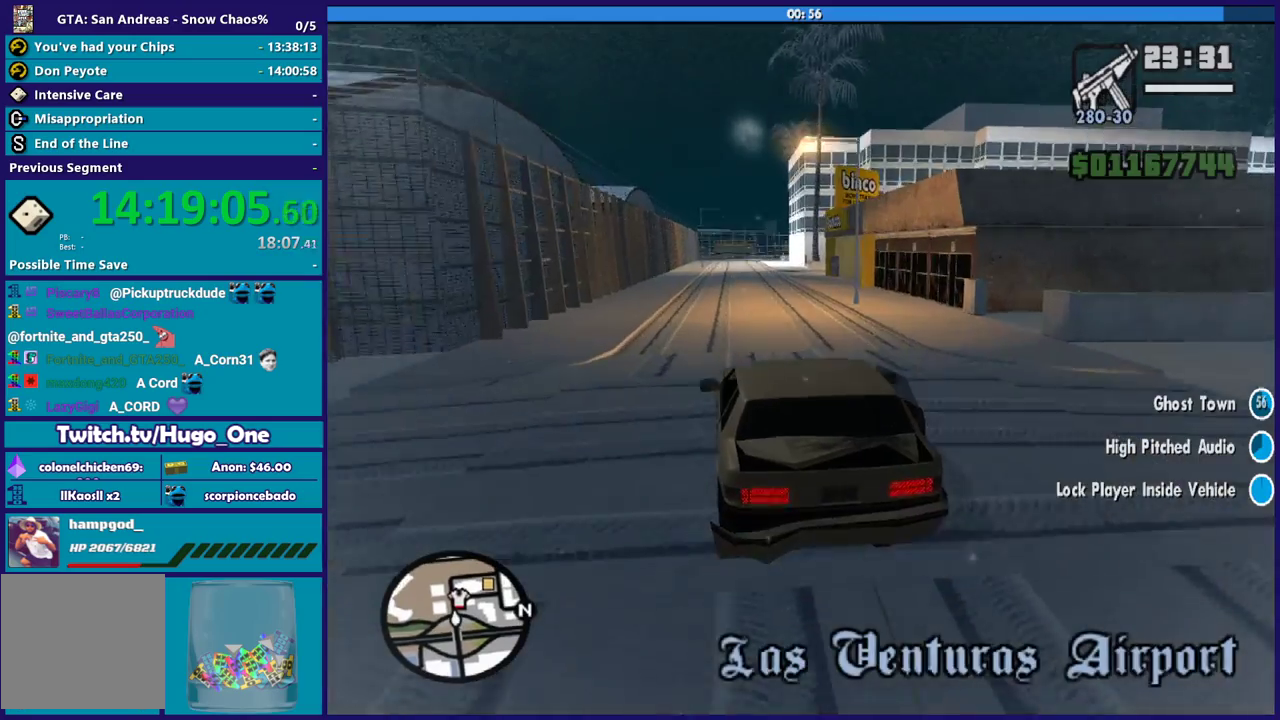
{"buttons": [], "left_stick": "center", "right_stick": "down-right", "events": [[467, "R2", "up"]]}
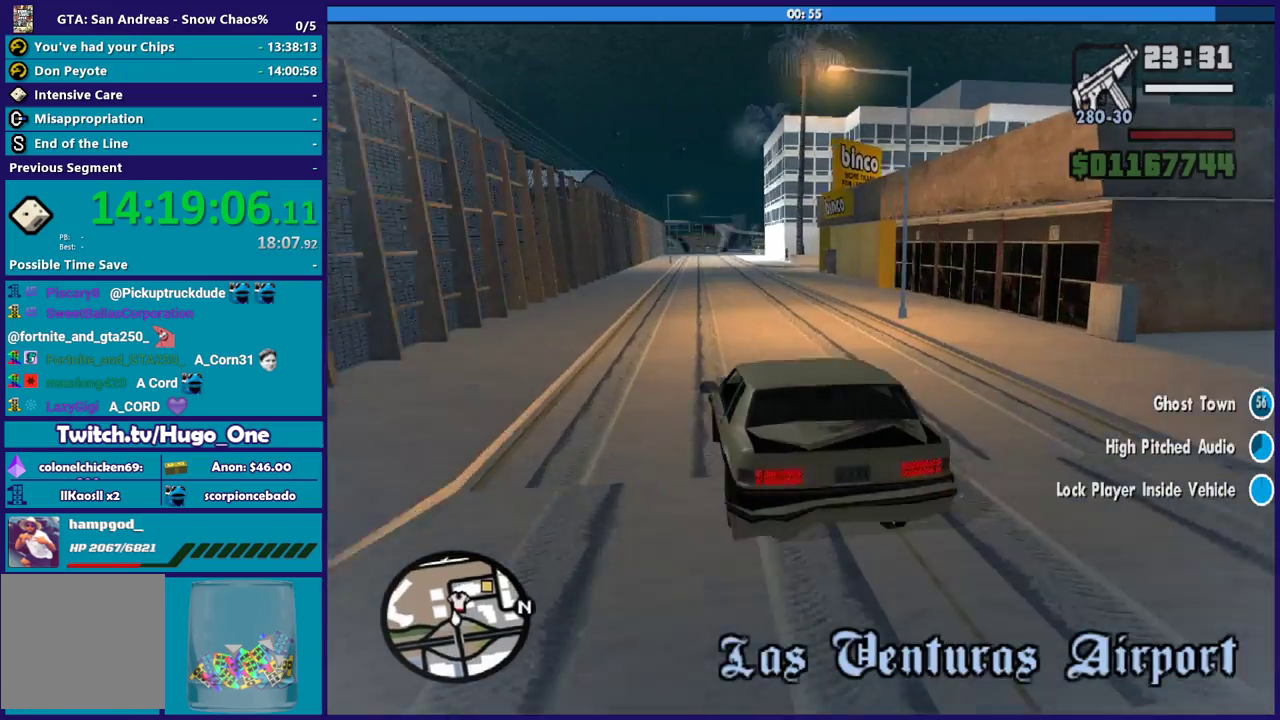
{"buttons": [], "left_stick": "down-right", "right_stick": "down-right", "events": [[67, "left_stick", "down-right"], [267, "left_stick", "center"], [434, "left_stick", "down-right"]]}
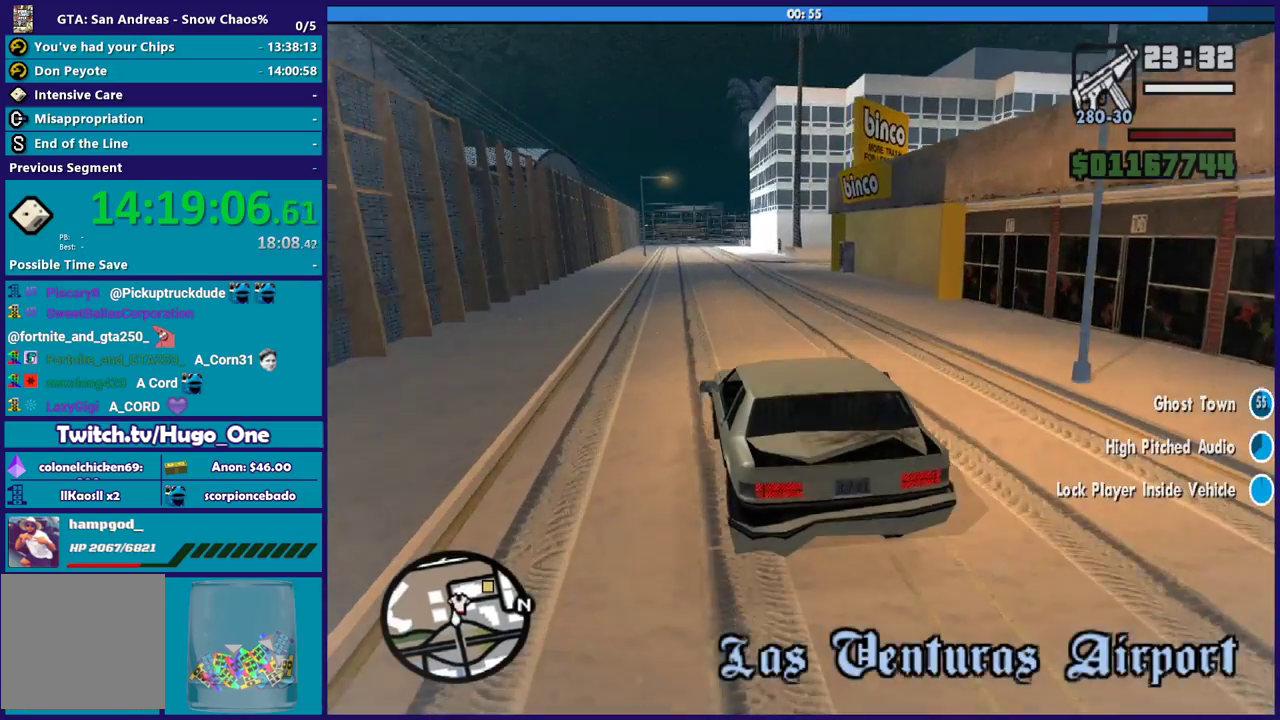
{"buttons": ["A"], "left_stick": "down-right", "right_stick": "center", "events": [[134, "left_stick", "center"], [267, "left_stick", "down-right"], [267, "right_stick", "down"], [401, "right_stick", "center"], [501, "A", "down"]]}
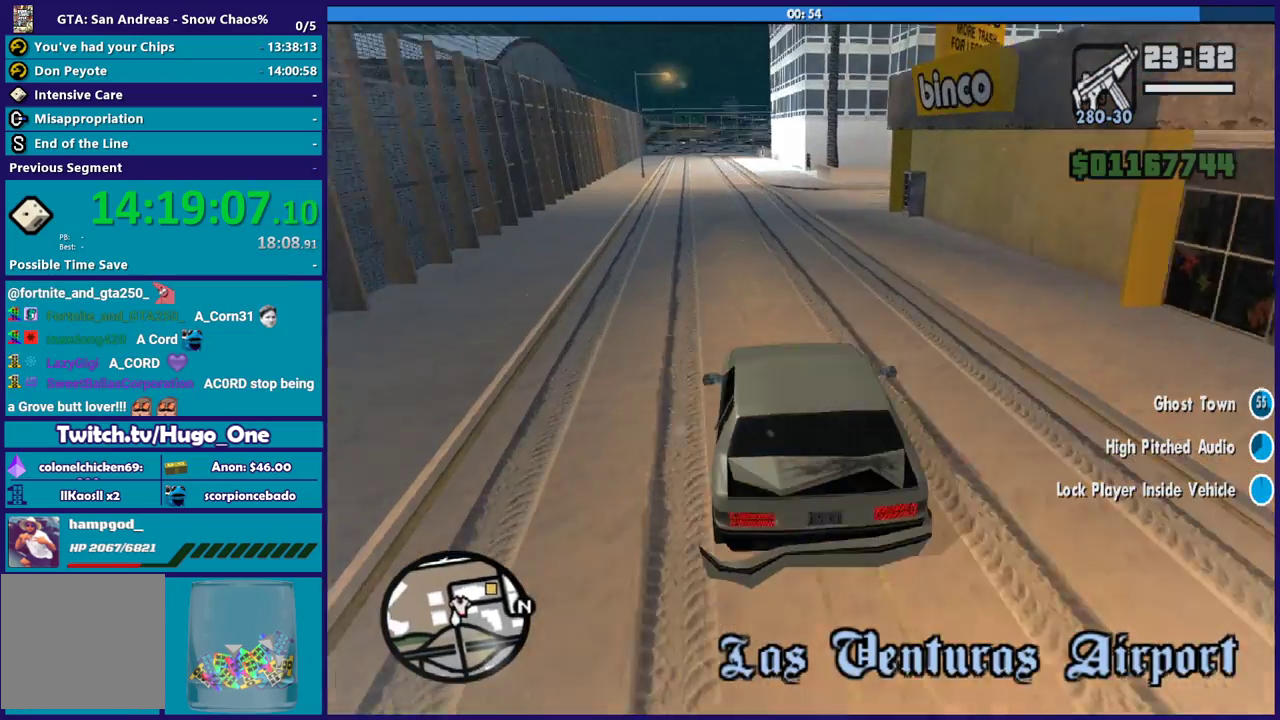
{"buttons": ["A"], "left_stick": "left", "right_stick": "center", "events": [[501, "left_stick", "left"]]}
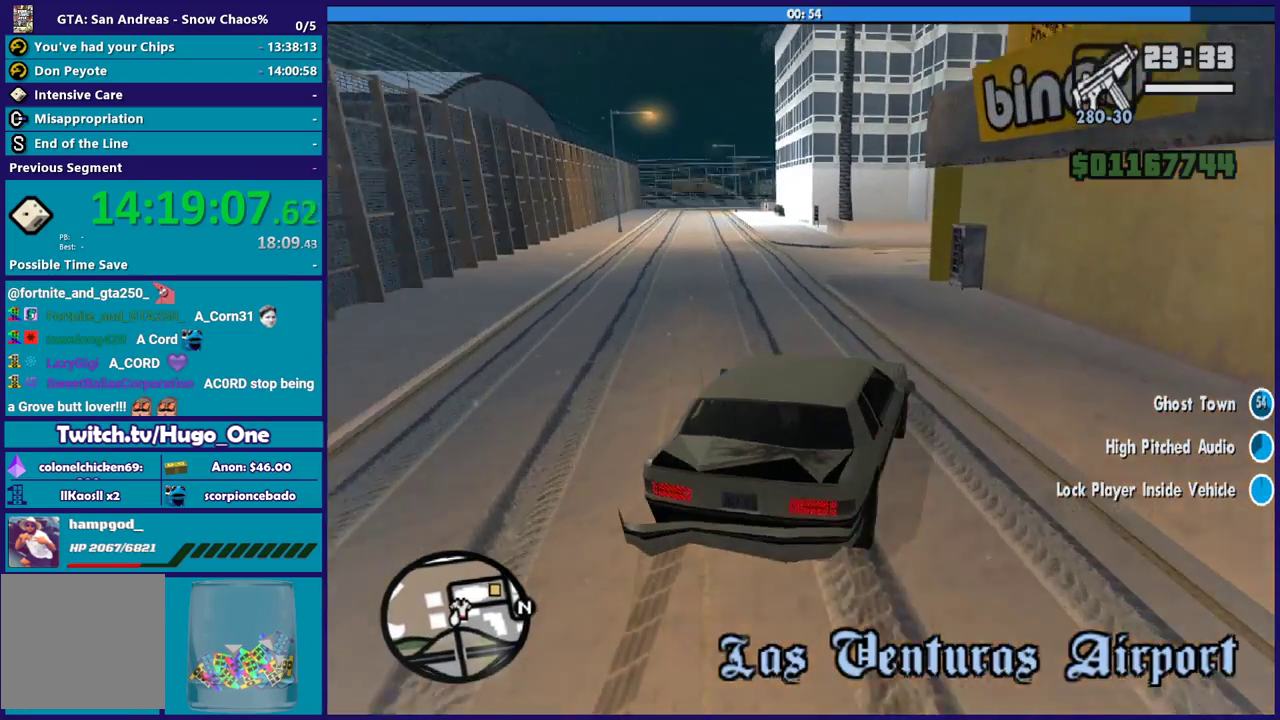
{"buttons": ["L3"], "left_stick": "left", "right_stick": "center", "events": [[66, "A", "up"], [367, "L3", "down"]]}
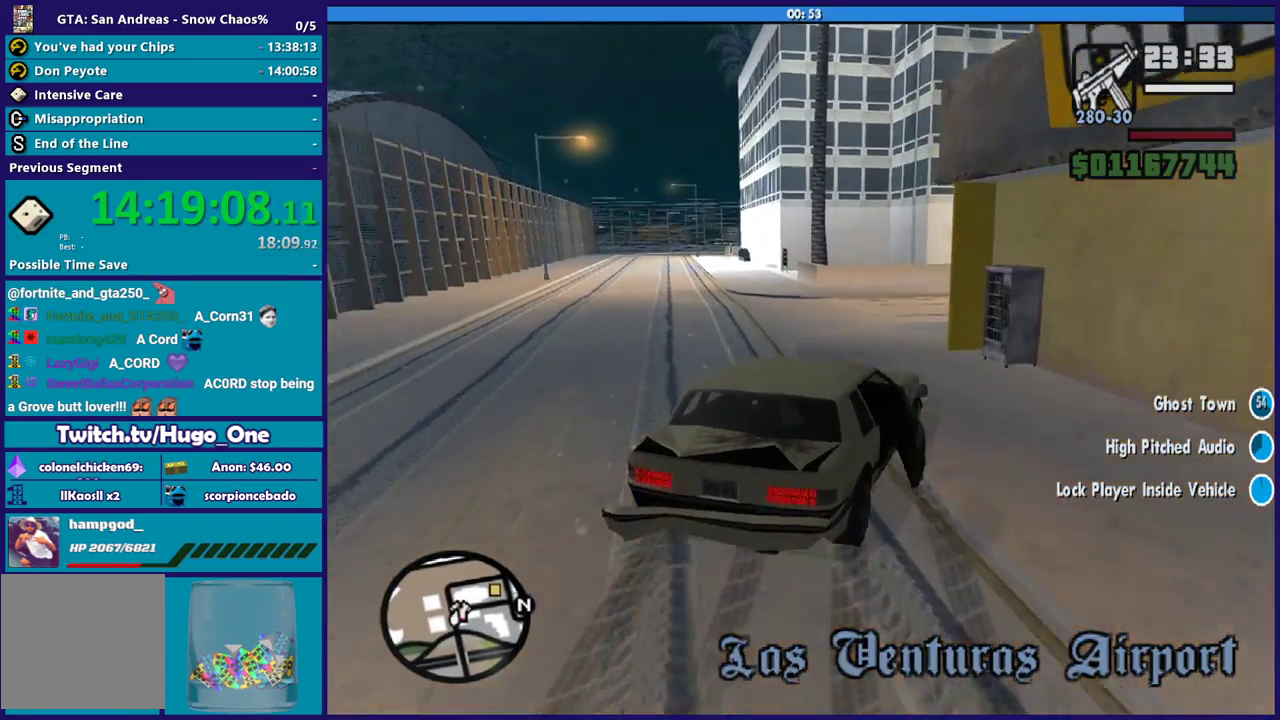
{"buttons": [], "left_stick": "down-right", "right_stick": "center", "events": [[100, "L3", "up"], [167, "left_stick", "down-right"], [200, "right_stick", "down"], [400, "right_stick", "center"]]}
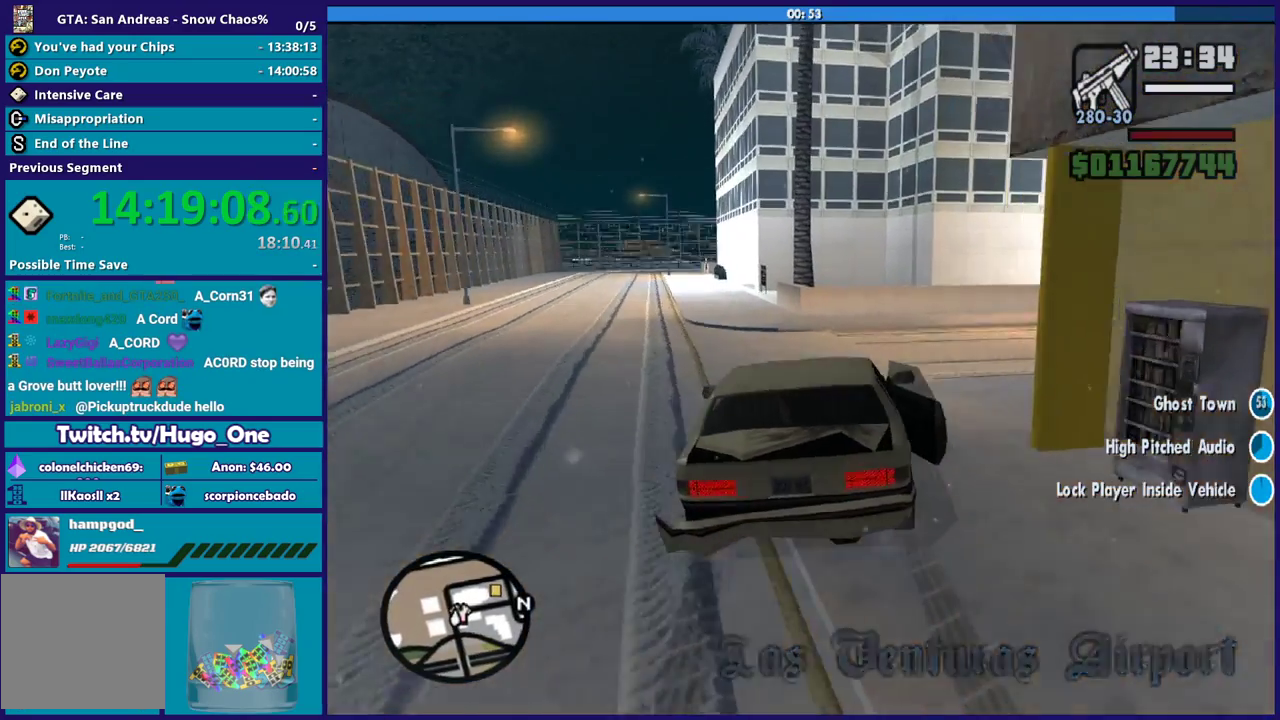
{"buttons": ["A"], "left_stick": "right", "right_stick": "center", "events": [[34, "A", "down"], [501, "left_stick", "right"]]}
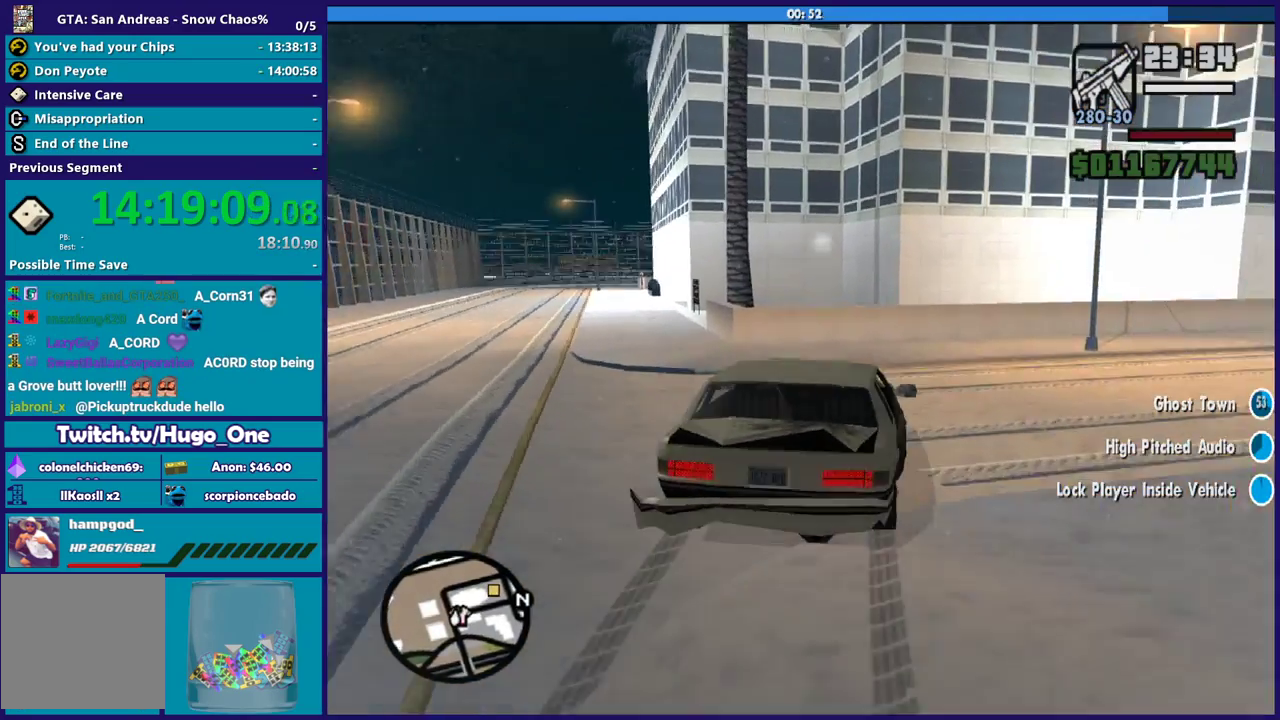
{"buttons": [], "left_stick": "right", "right_stick": "center", "events": [[400, "A", "up"]]}
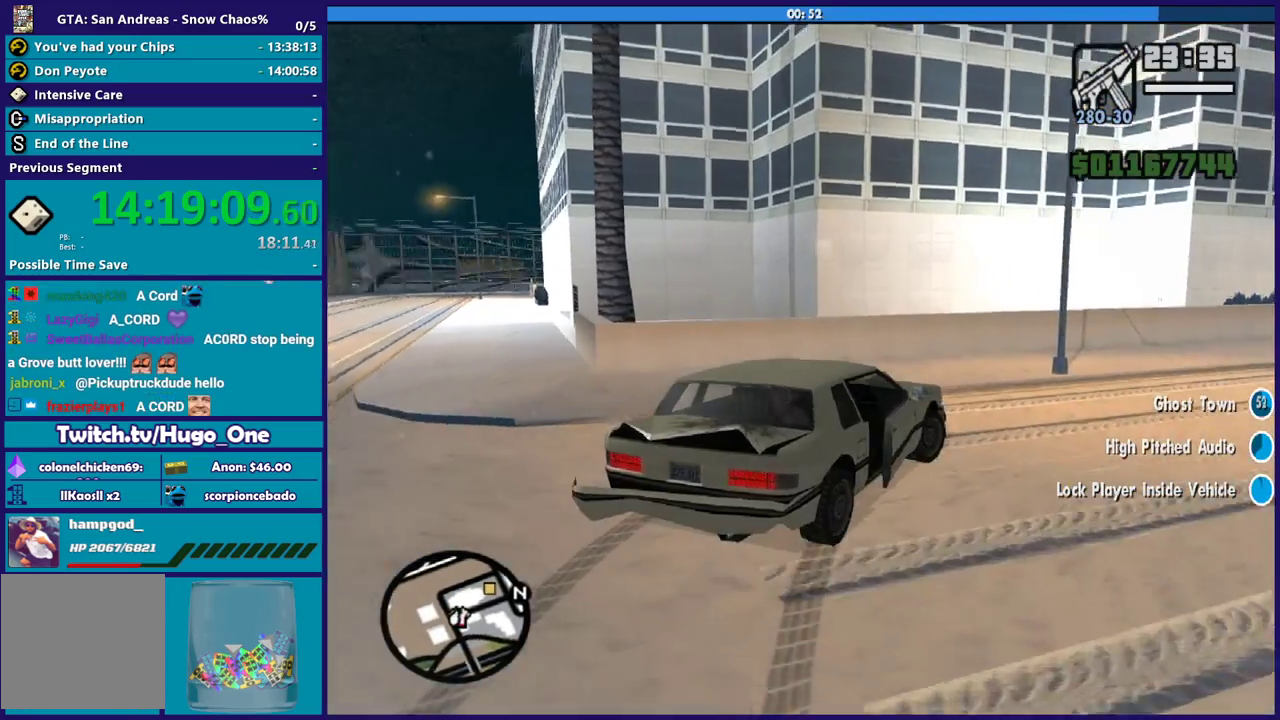
{"buttons": ["R2"], "left_stick": "left", "right_stick": "right", "events": [[100, "left_stick", "left"], [133, "right_stick", "right"], [233, "right_stick", "down-right"], [433, "R2", "down"], [467, "right_stick", "right"]]}
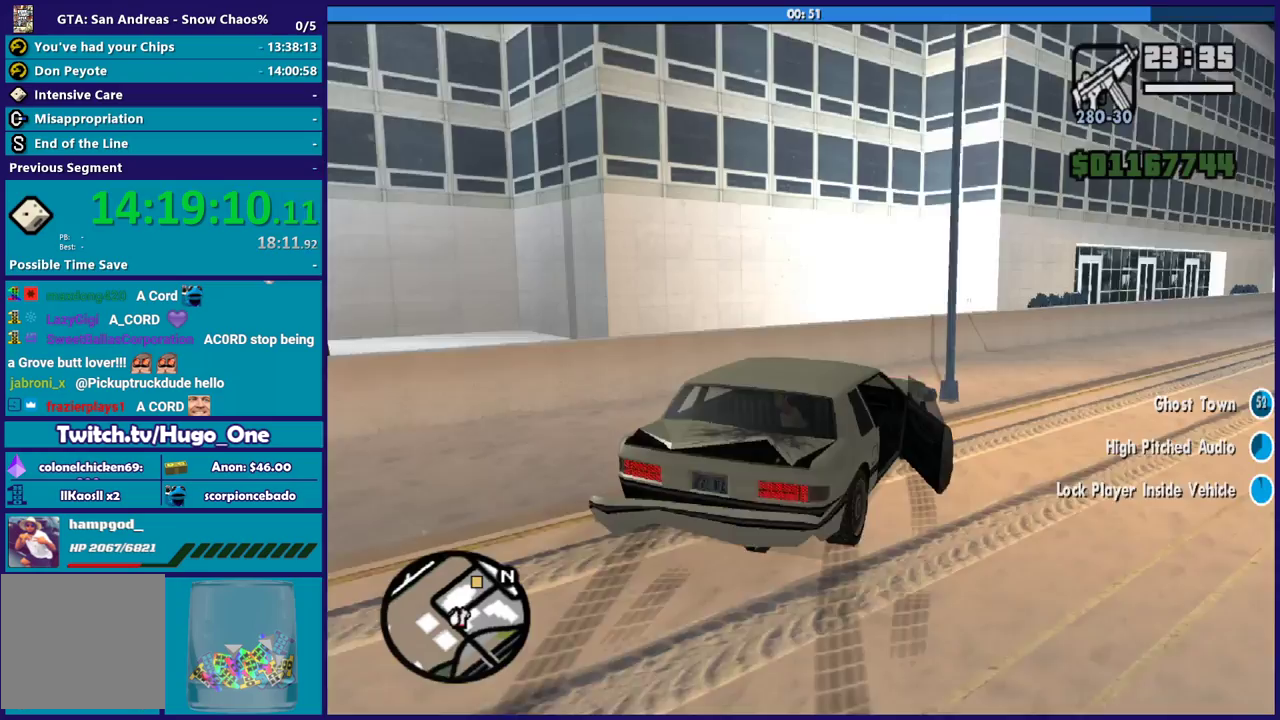
{"buttons": ["R2"], "left_stick": "down-right", "right_stick": "down", "events": [[33, "left_stick", "down-left"], [100, "left_stick", "center"], [200, "left_stick", "down-right"], [300, "right_stick", "down-right"], [434, "right_stick", "down"]]}
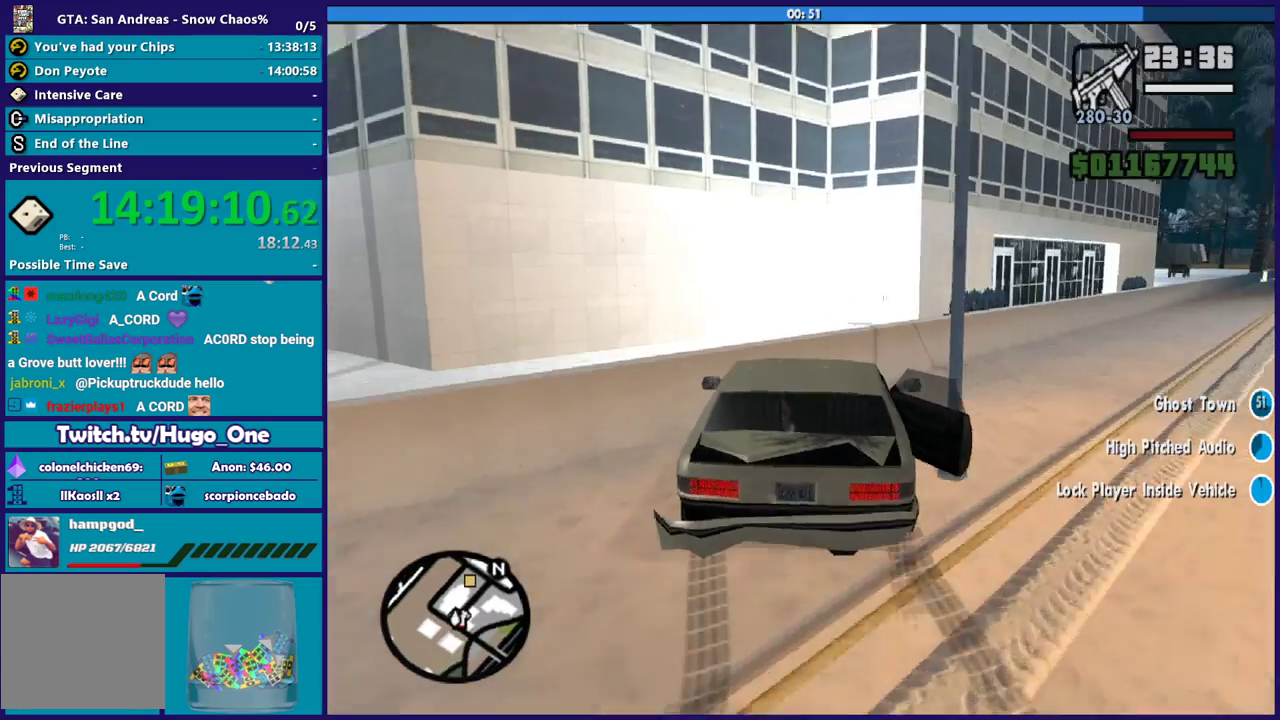
{"buttons": ["R2"], "left_stick": "left", "right_stick": "right", "events": [[101, "right_stick", "down-right"], [434, "left_stick", "center"], [434, "right_stick", "right"], [501, "left_stick", "left"]]}
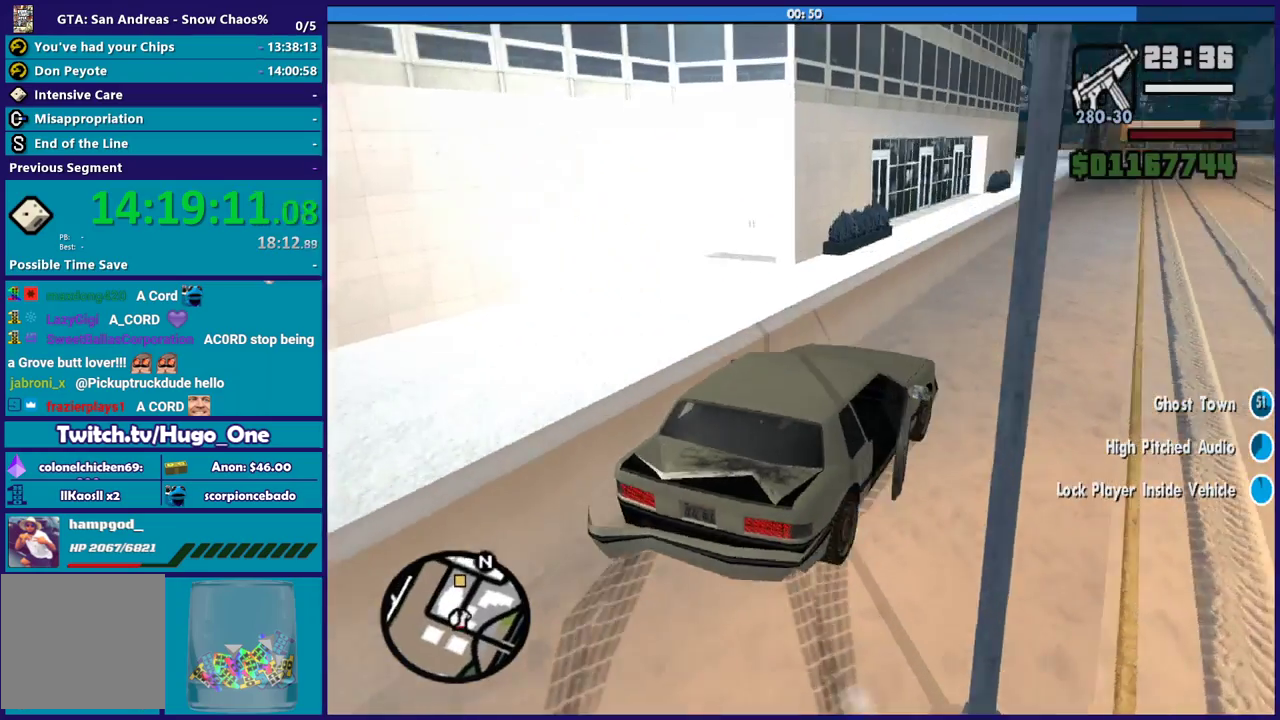
{"buttons": ["R2"], "left_stick": "down-right", "right_stick": "center", "events": [[200, "left_stick", "center"], [267, "right_stick", "center"], [501, "left_stick", "down-right"]]}
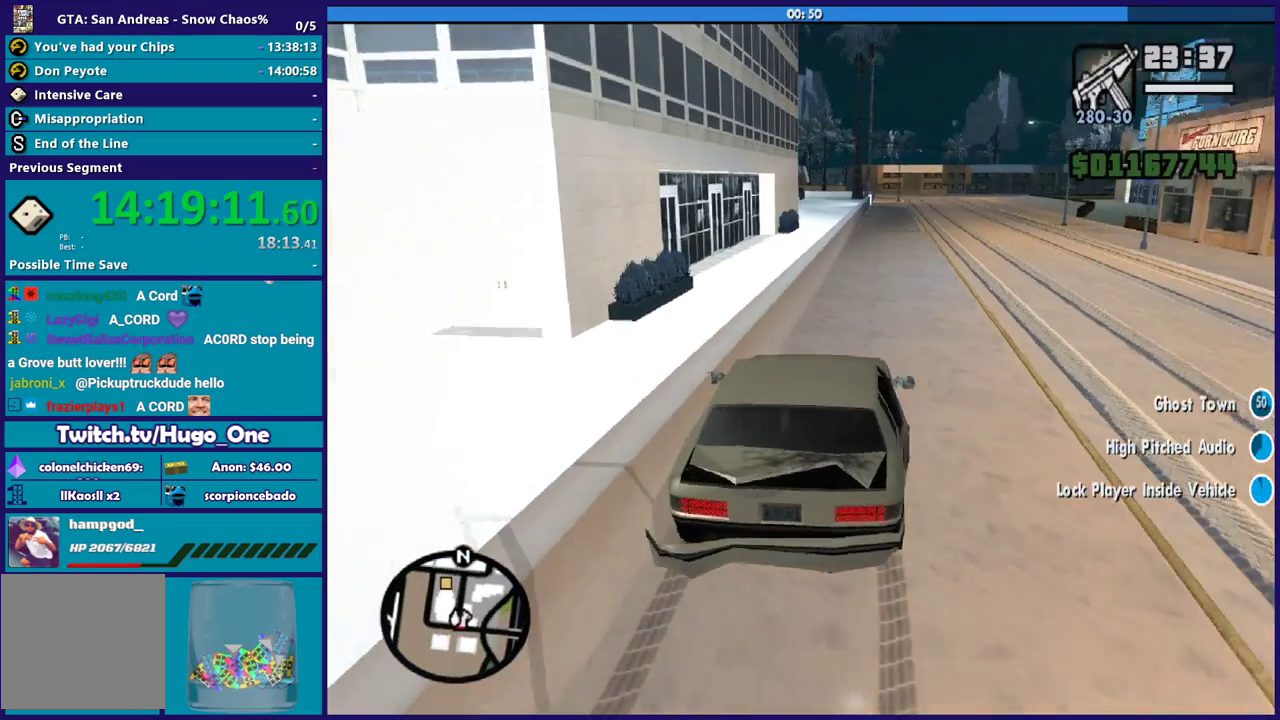
{"buttons": ["R2"], "left_stick": "down-right", "right_stick": "down-left", "events": [[166, "right_stick", "down"], [266, "left_stick", "center"], [433, "left_stick", "down-right"], [433, "right_stick", "down-left"]]}
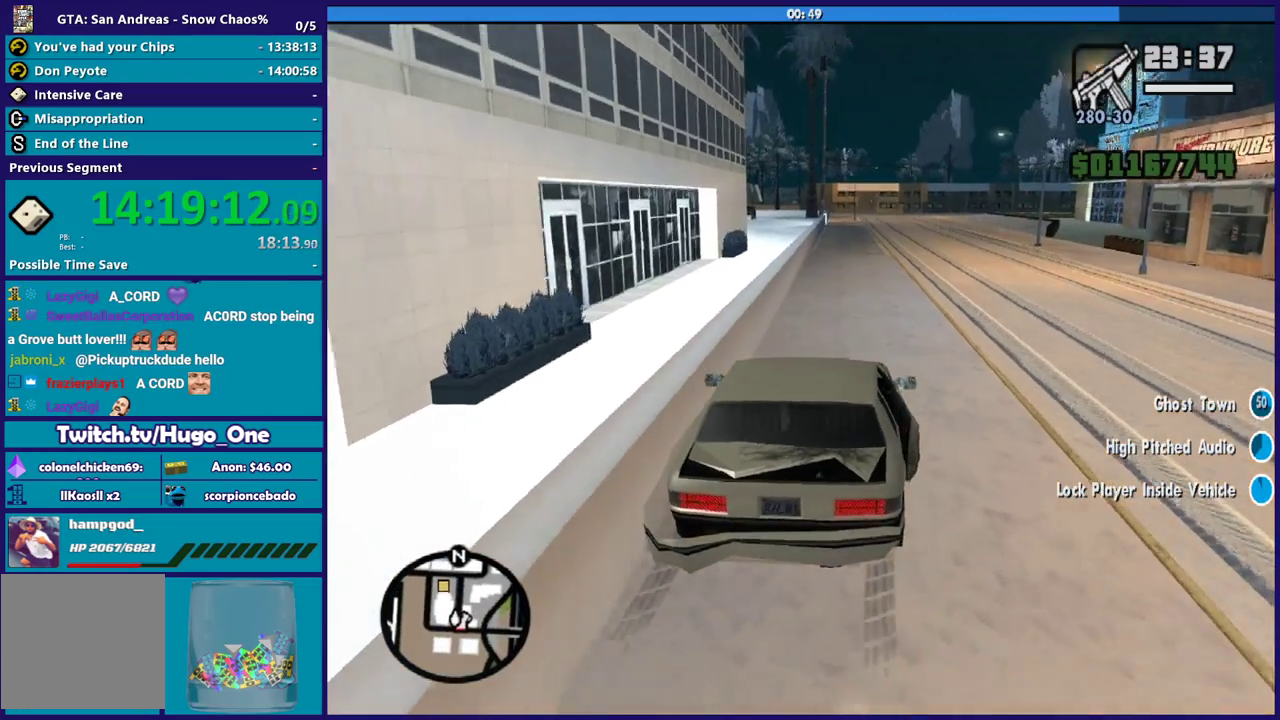
{"buttons": ["R2"], "left_stick": "down-right", "right_stick": "down-left", "events": [[100, "left_stick", "center"], [334, "left_stick", "down-right"]]}
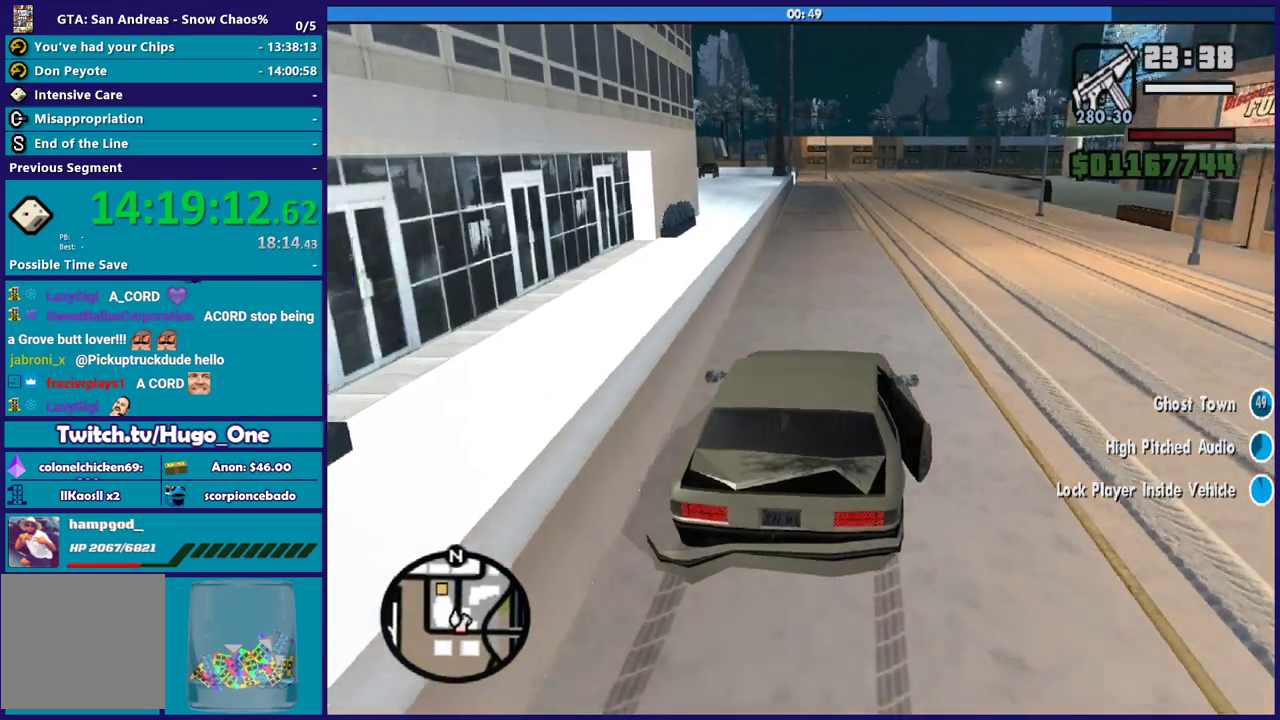
{"buttons": ["R2"], "left_stick": "center", "right_stick": "down-left", "events": [[34, "left_stick", "center"]]}
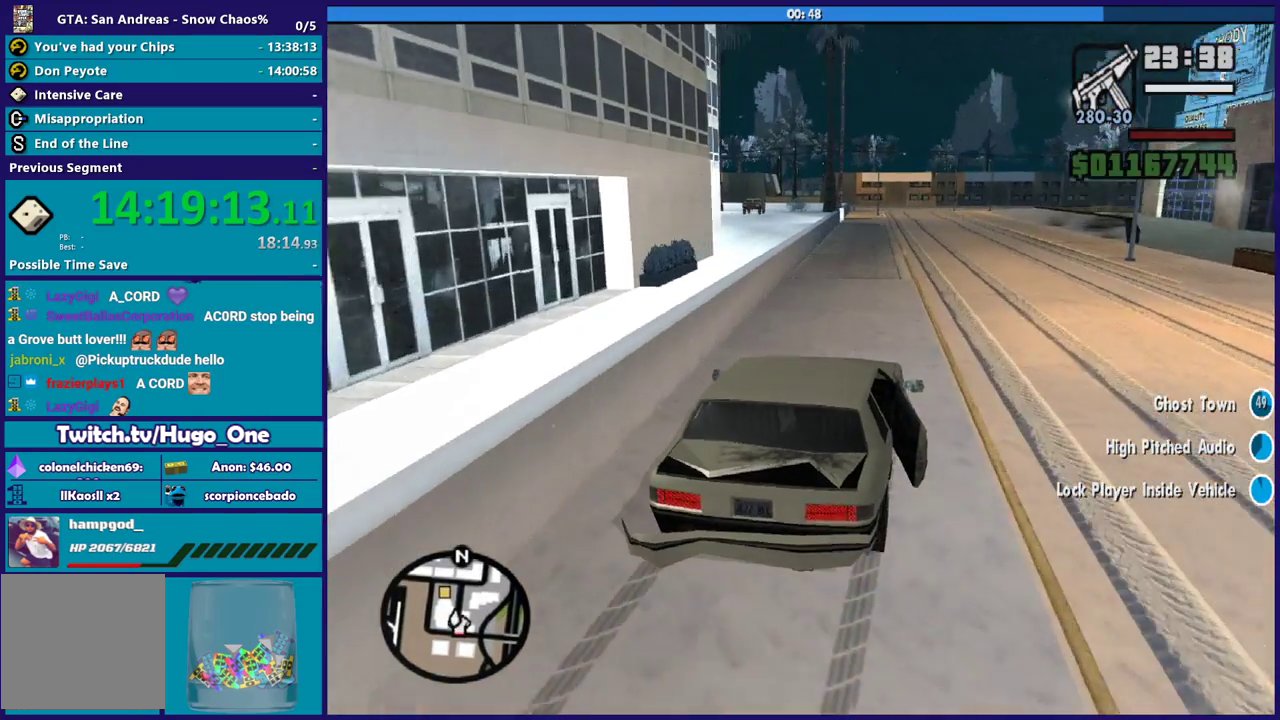
{"buttons": ["R2"], "left_stick": "center", "right_stick": "down-left", "events": []}
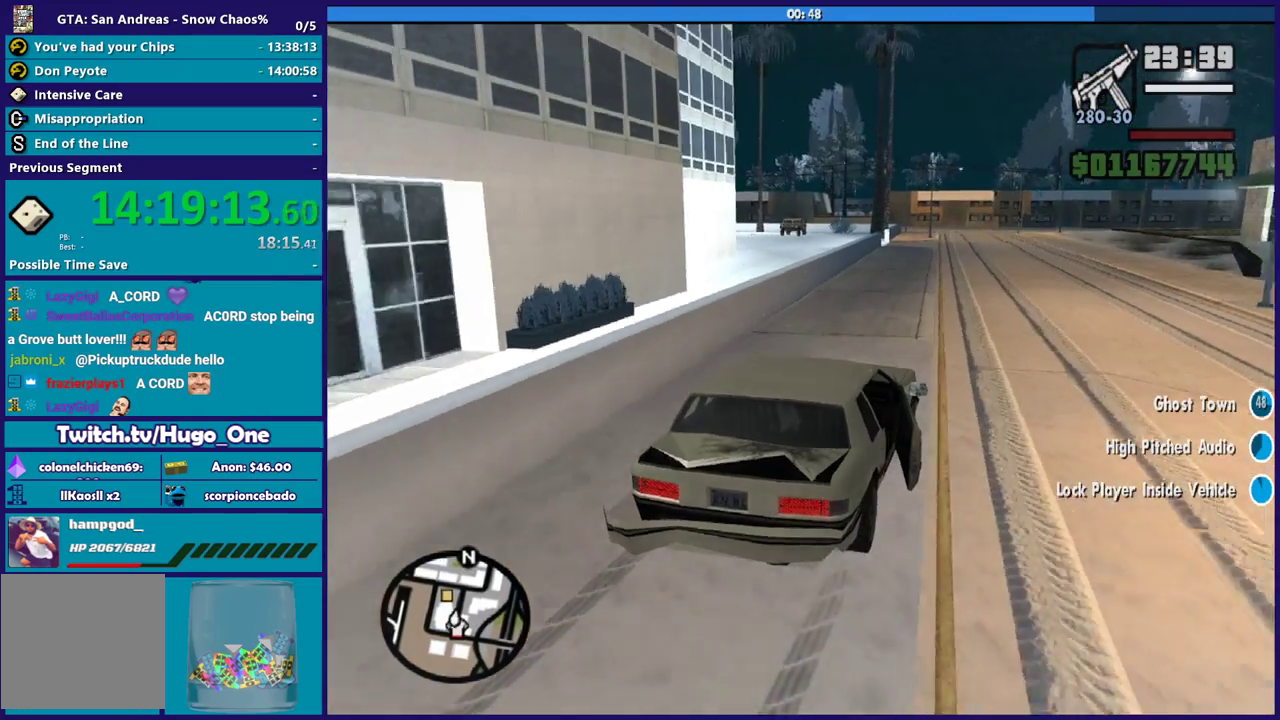
{"buttons": ["R2"], "left_stick": "center", "right_stick": "down-left", "events": []}
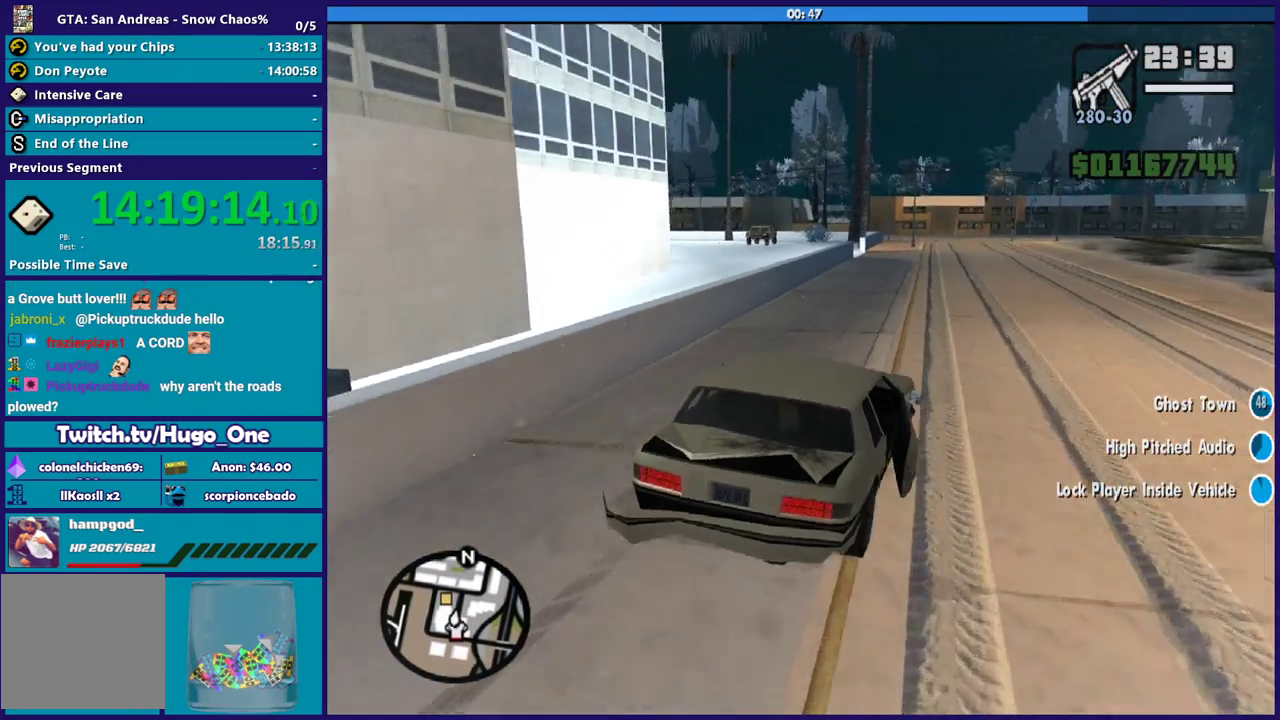
{"buttons": [], "left_stick": "center", "right_stick": "down-left", "events": [[300, "R2", "up"], [400, "left_stick", "left"], [500, "left_stick", "center"]]}
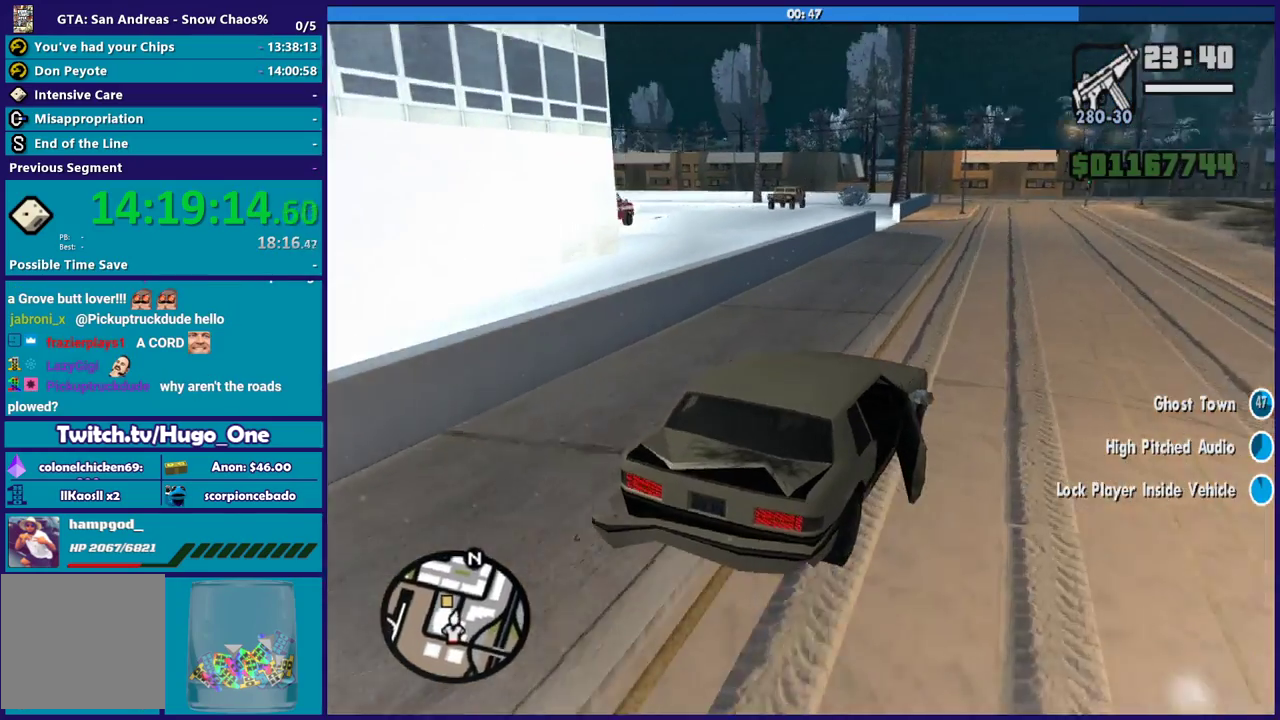
{"buttons": [], "left_stick": "center", "right_stick": "down-left", "events": []}
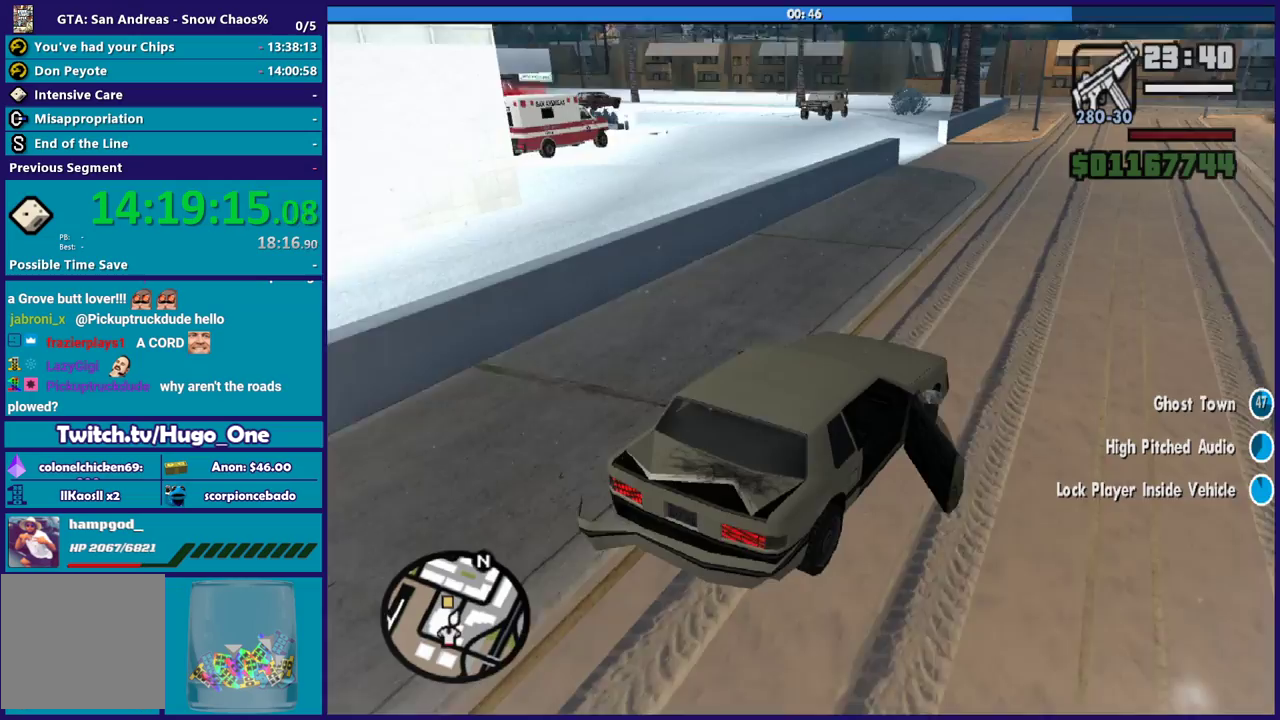
{"buttons": ["L2"], "left_stick": "left", "right_stick": "down-left", "events": [[67, "L2", "down"], [67, "left_stick", "left"], [200, "left_stick", "center"], [234, "L2", "up"], [367, "left_stick", "left"], [501, "L2", "down"]]}